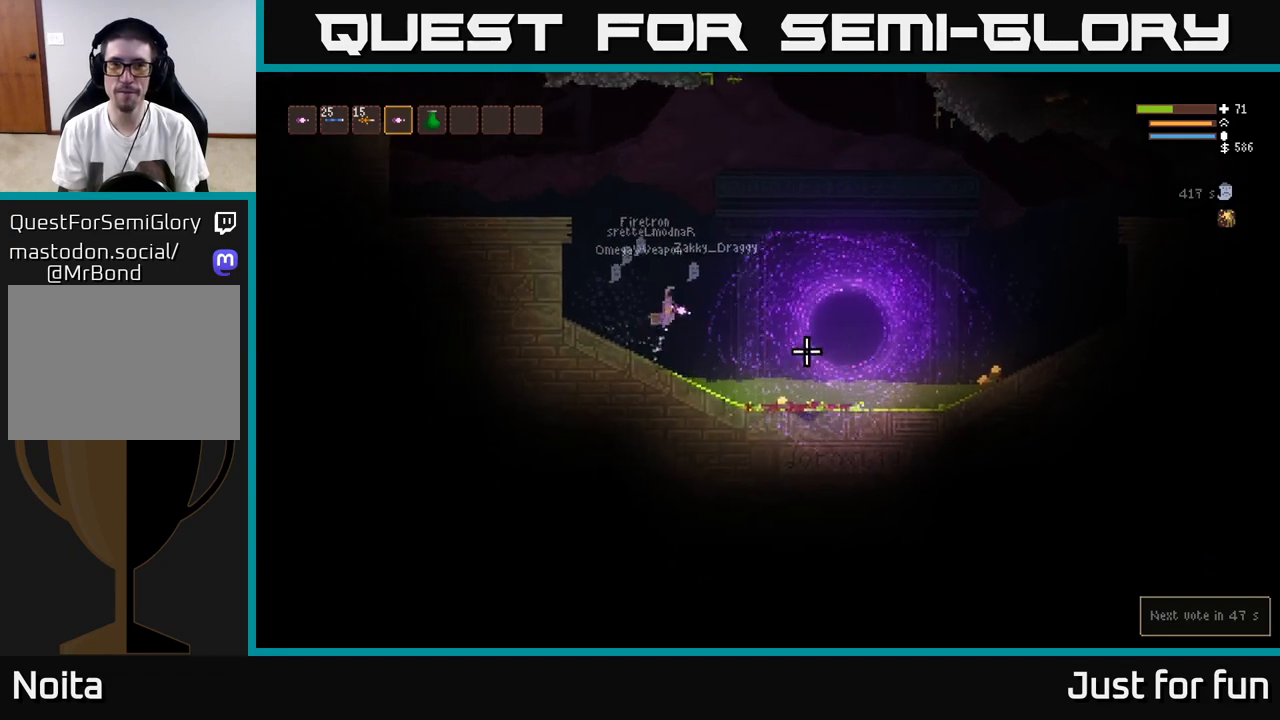
Gameplay with a controller (Xbox layout); each line is a JSON object with the inputs held at the frame after it. "events" lists button and stick changes between this image and that frame as [ms after this image, input, new state], when the widget could be followed in between.
{"buttons": ["L2"], "left_stick": "right", "right_stick": "right", "events": [[100, "L2", "up"], [200, "L2", "down"], [333, "L2", "up"], [433, "L2", "down"]]}
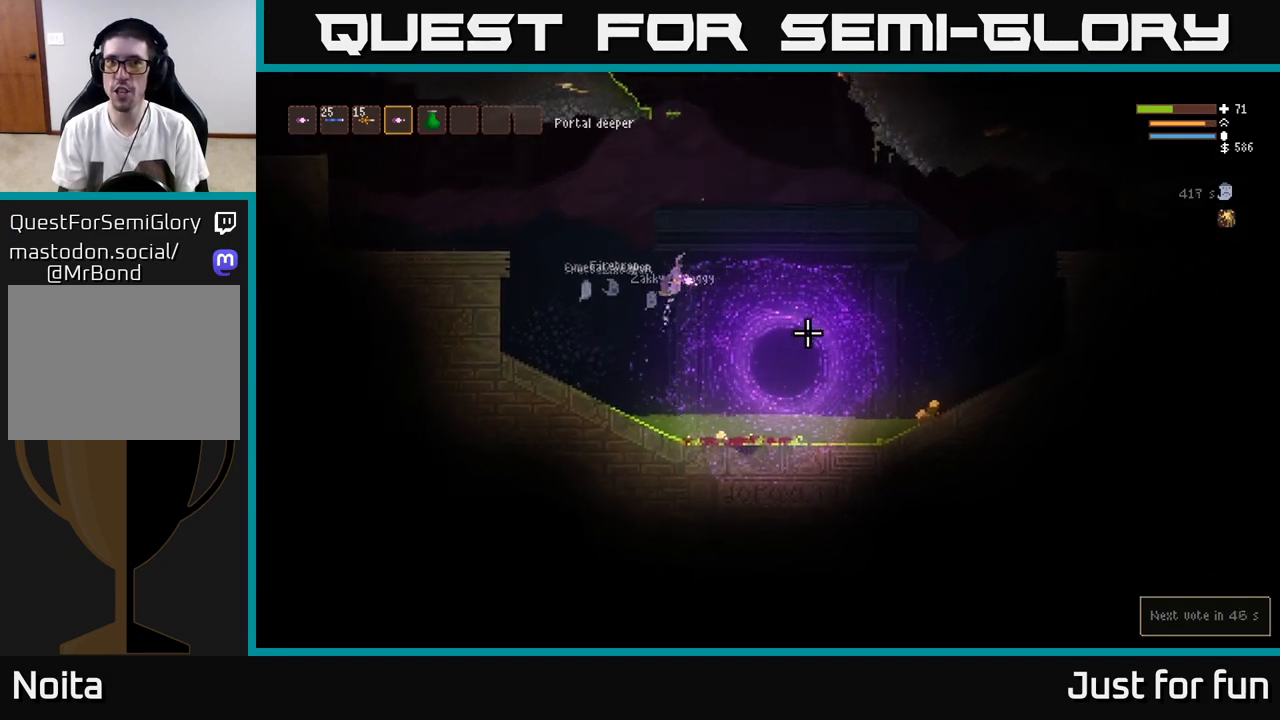
{"buttons": [], "left_stick": "right", "right_stick": "right", "events": [[33, "L2", "up"], [133, "L2", "down"], [217, "L2", "up"], [333, "L2", "down"], [417, "L2", "up"]]}
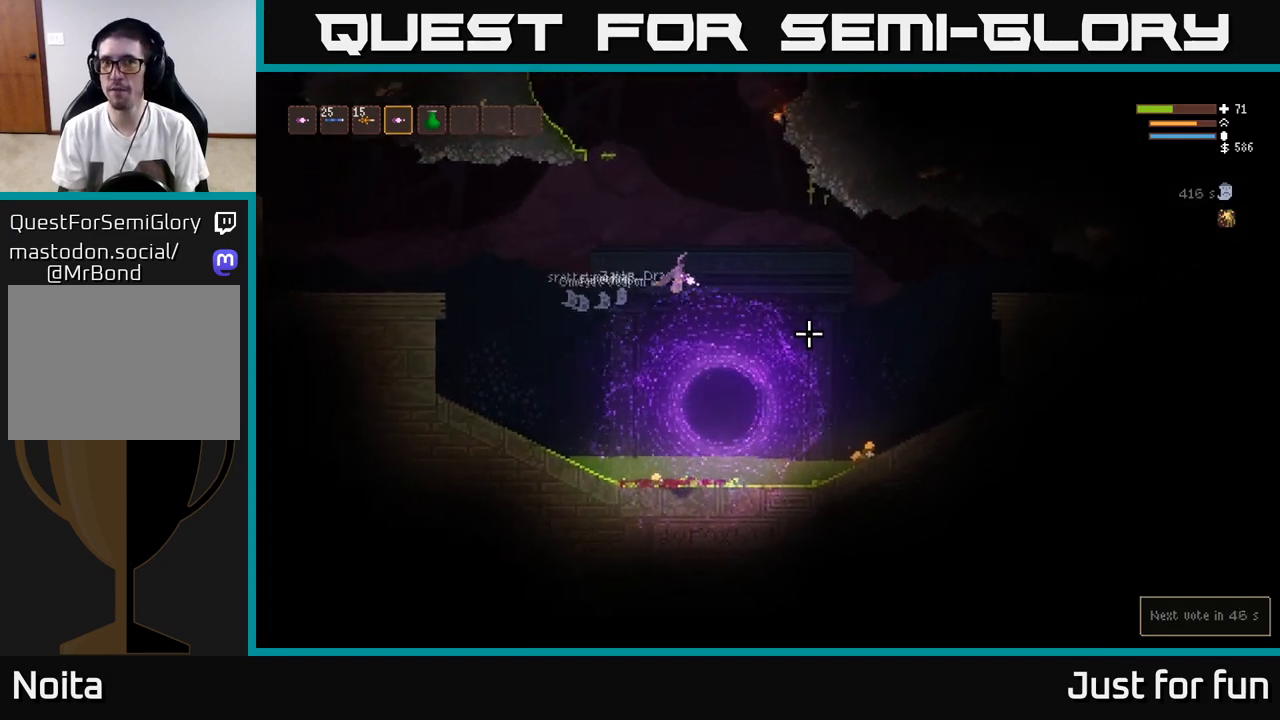
{"buttons": [], "left_stick": "right", "right_stick": "right", "events": [[50, "L2", "down"], [133, "L2", "up"]]}
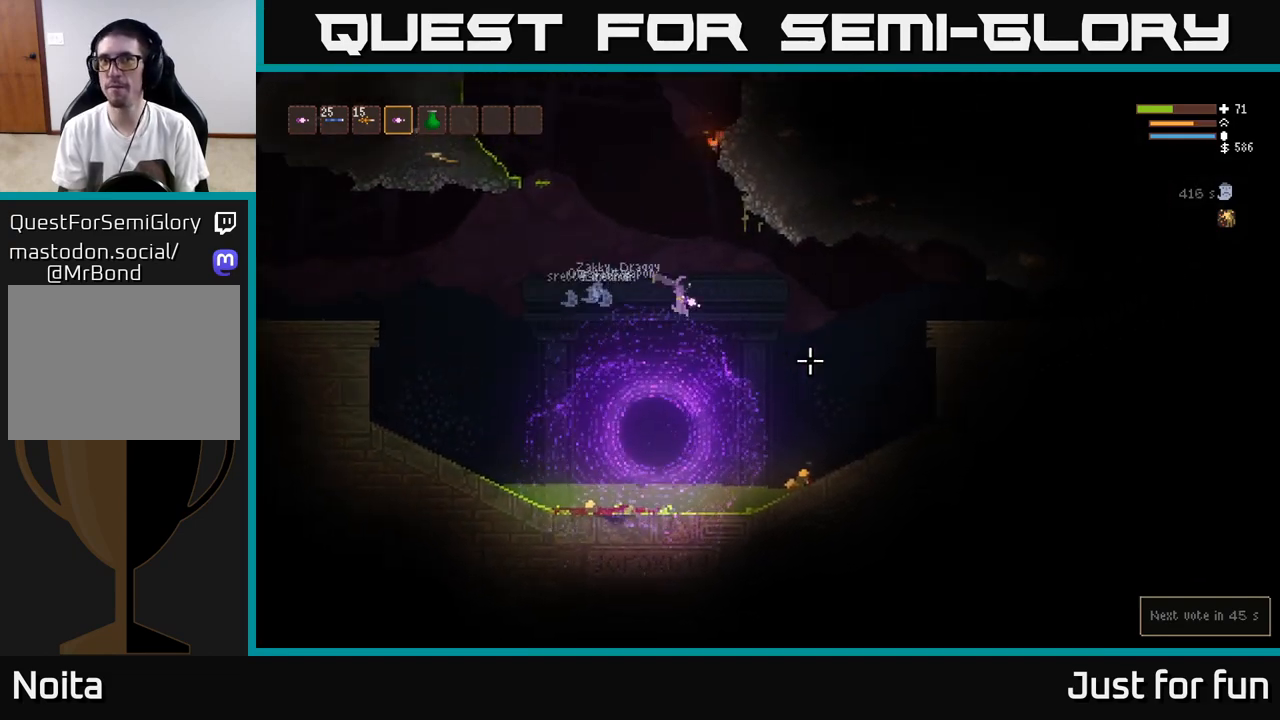
{"buttons": [], "left_stick": "right", "right_stick": "right", "events": [[117, "L2", "down"], [250, "L2", "up"]]}
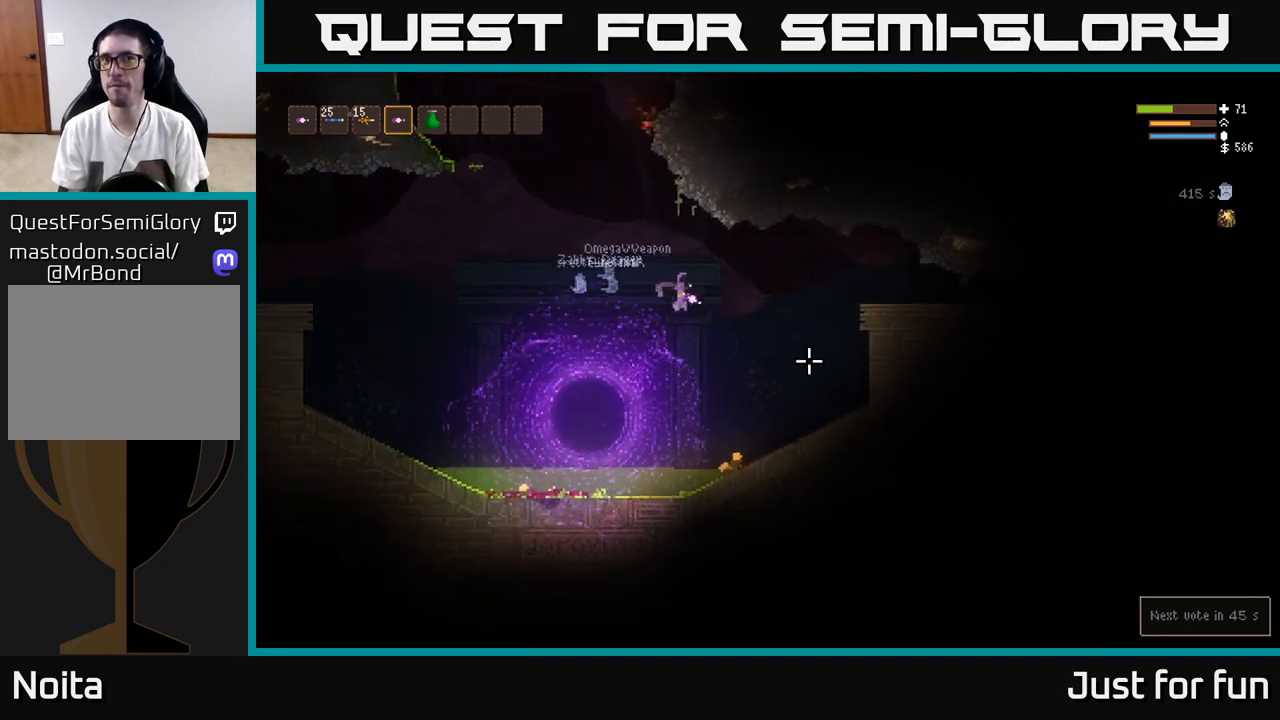
{"buttons": [], "left_stick": "right", "right_stick": "right", "events": [[200, "left_stick", "center"], [317, "left_stick", "right"]]}
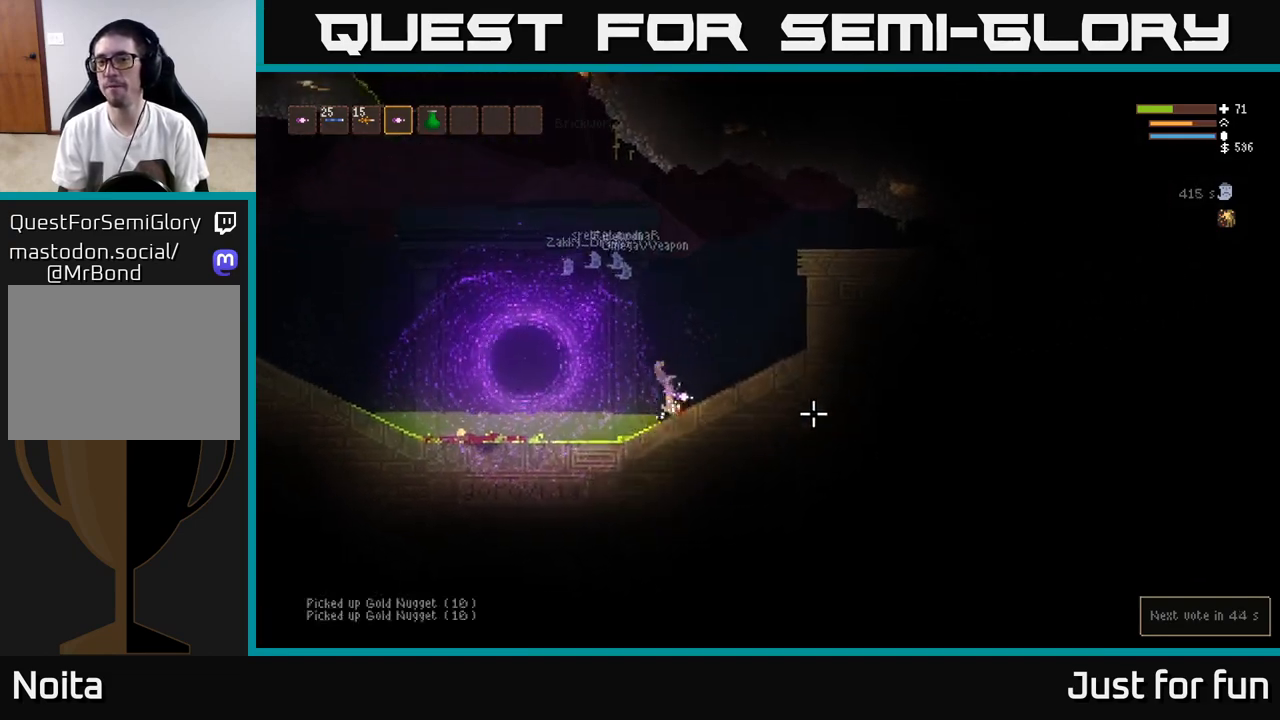
{"buttons": [], "left_stick": "left", "right_stick": "left", "events": [[367, "right_stick", "left"], [450, "left_stick", "center"], [500, "left_stick", "left"]]}
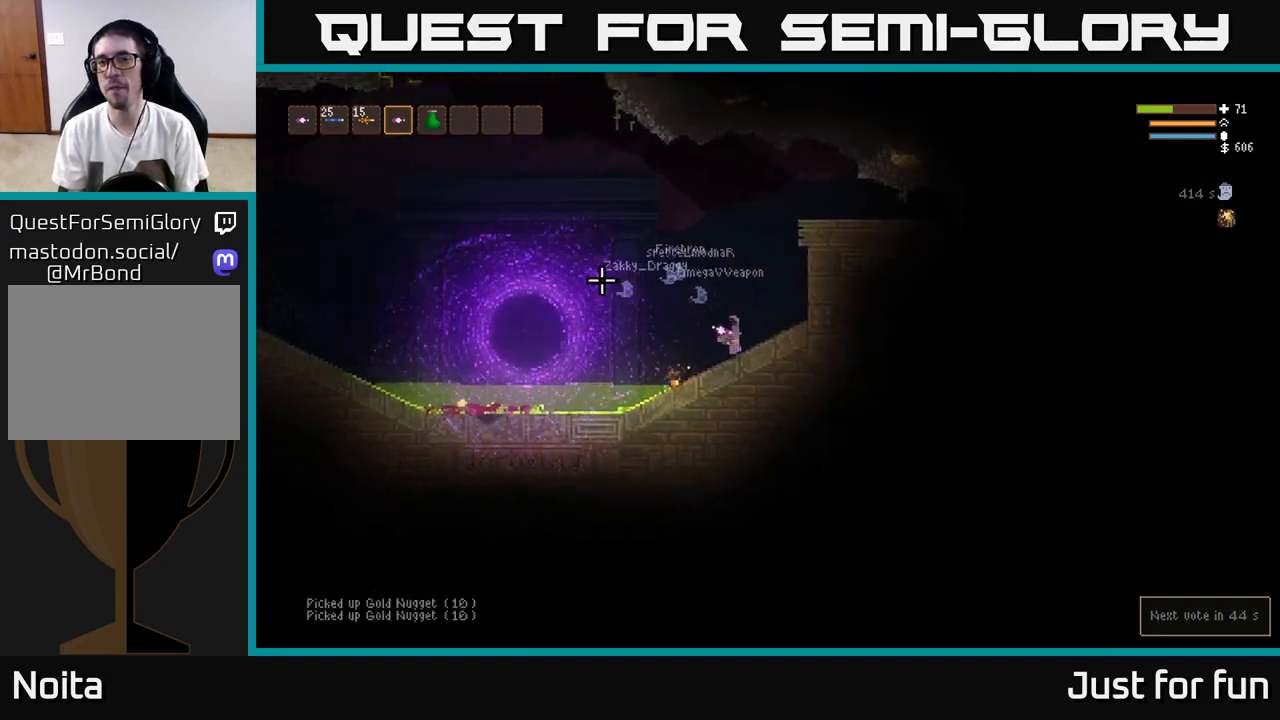
{"buttons": ["L2"], "left_stick": "left", "right_stick": "up-left", "events": [[50, "right_stick", "up-left"], [150, "L2", "down"]]}
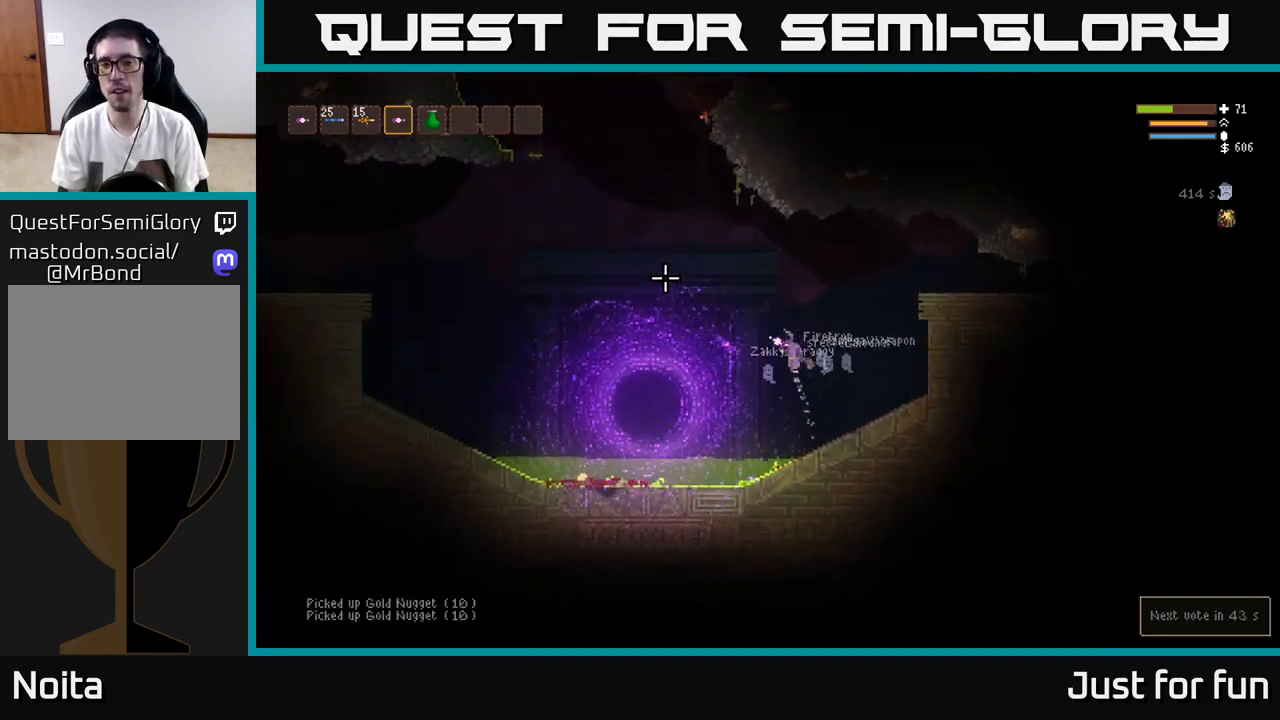
{"buttons": ["L2"], "left_stick": "left", "right_stick": "up-left", "events": []}
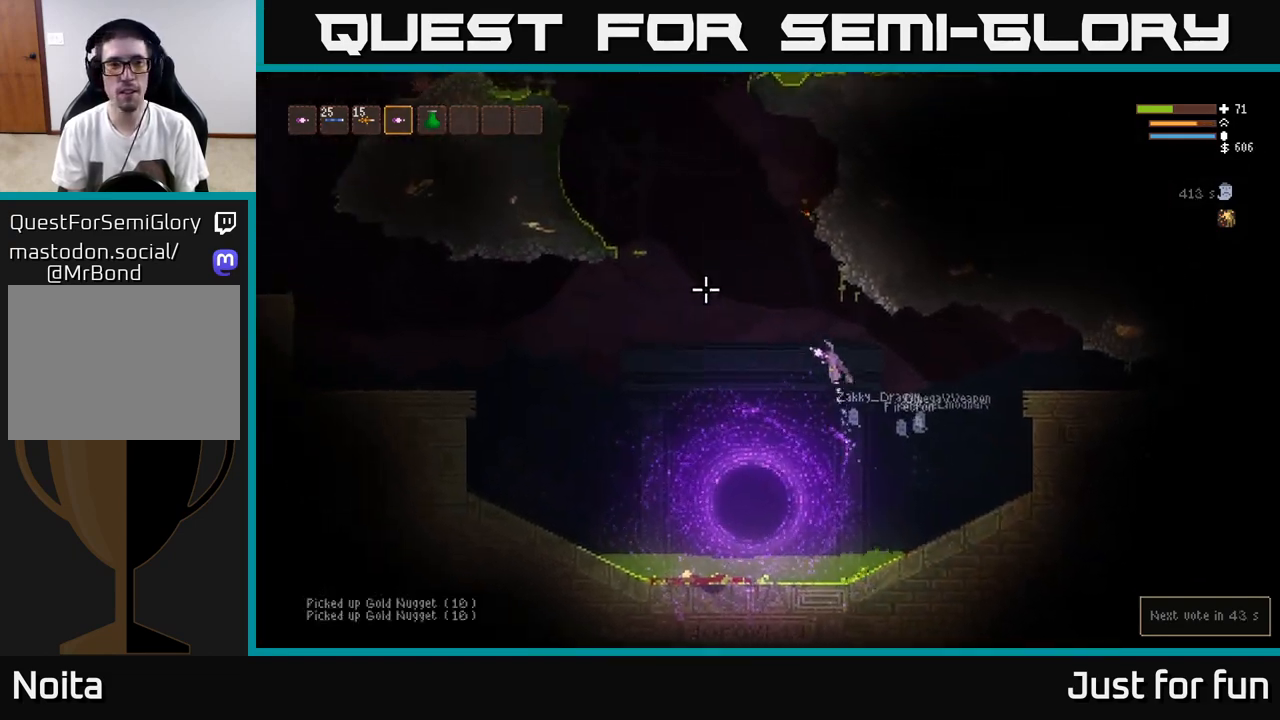
{"buttons": ["L2"], "left_stick": "left", "right_stick": "up-left", "events": []}
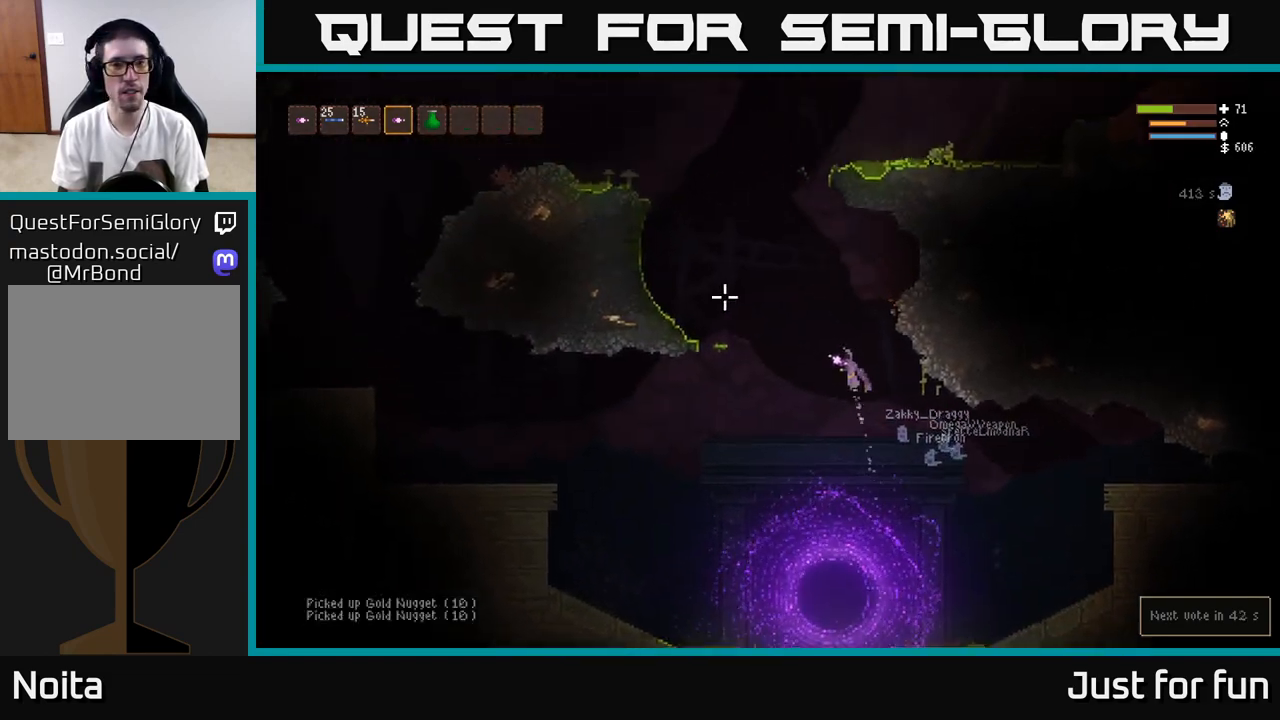
{"buttons": ["L2"], "left_stick": "left", "right_stick": "up-left", "events": []}
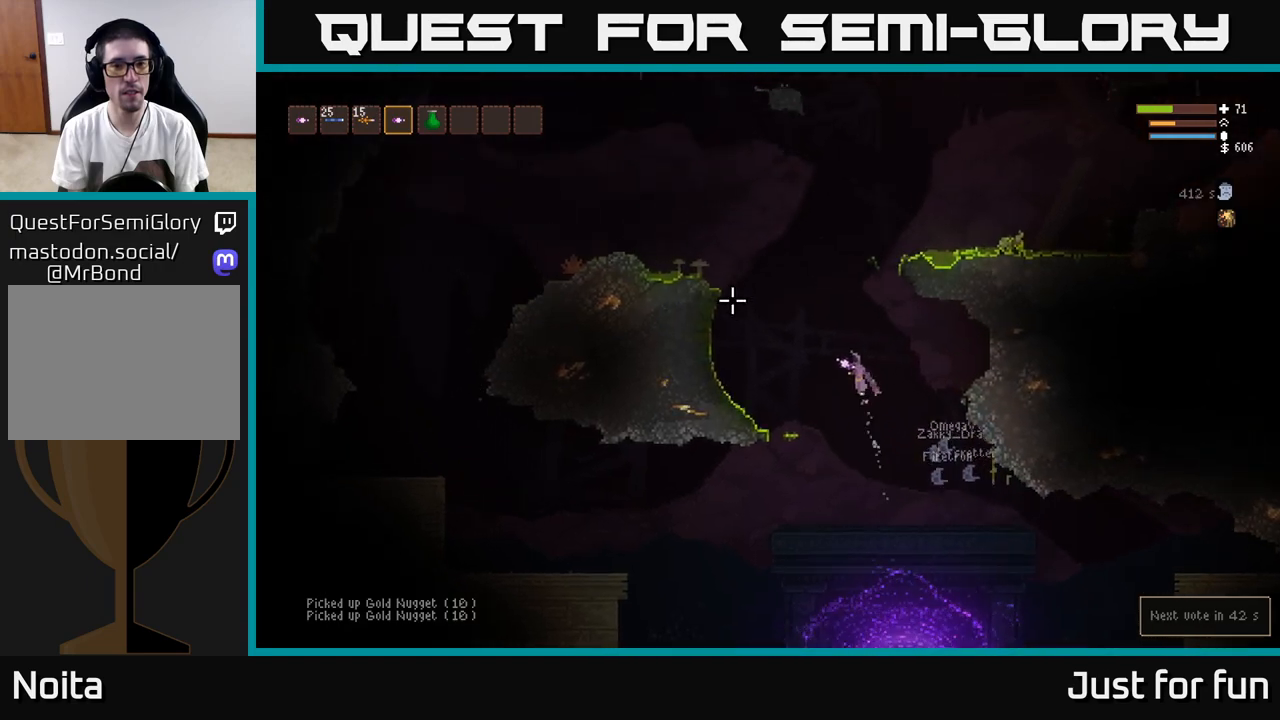
{"buttons": [], "left_stick": "center", "right_stick": "up-right", "events": [[83, "L2", "up"], [267, "right_stick", "up"], [383, "right_stick", "up-right"], [483, "left_stick", "center"]]}
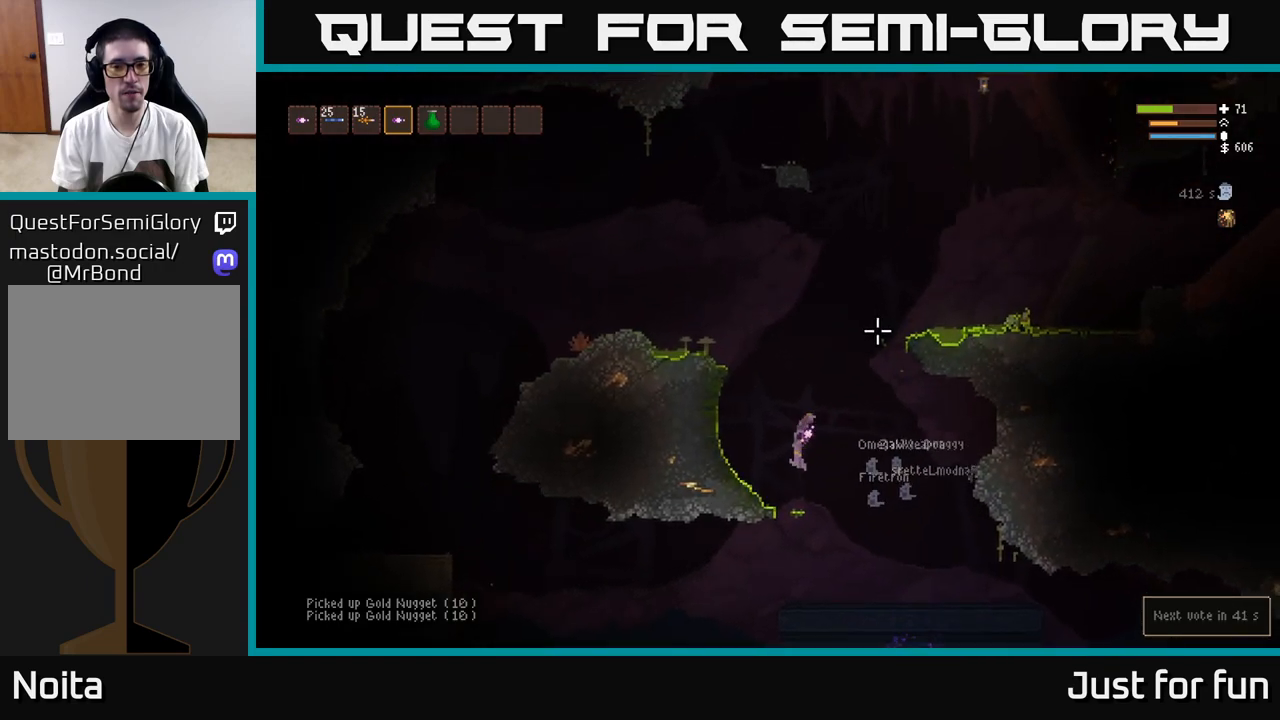
{"buttons": [], "left_stick": "center", "right_stick": "up-right", "events": [[233, "left_stick", "right"], [333, "left_stick", "center"]]}
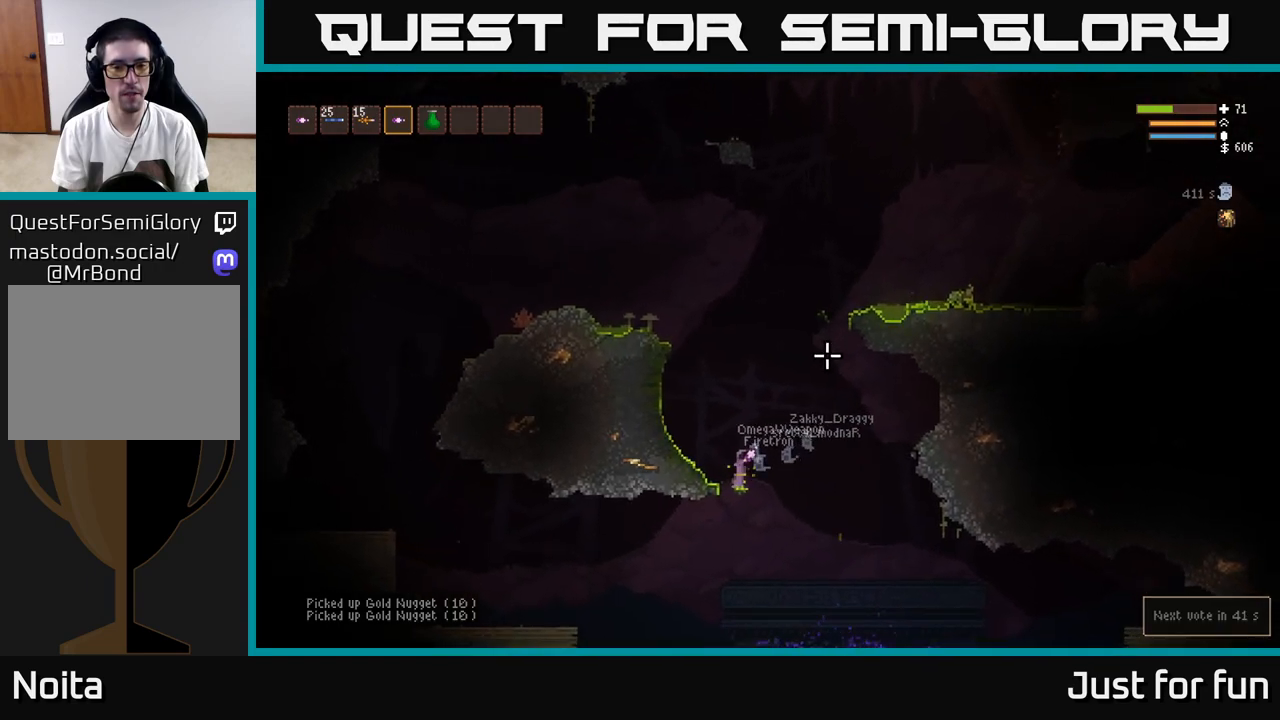
{"buttons": ["L2"], "left_stick": "center", "right_stick": "up-left", "events": [[183, "left_stick", "left"], [200, "L2", "down"], [233, "right_stick", "up"], [350, "right_stick", "up-left"], [467, "left_stick", "center"]]}
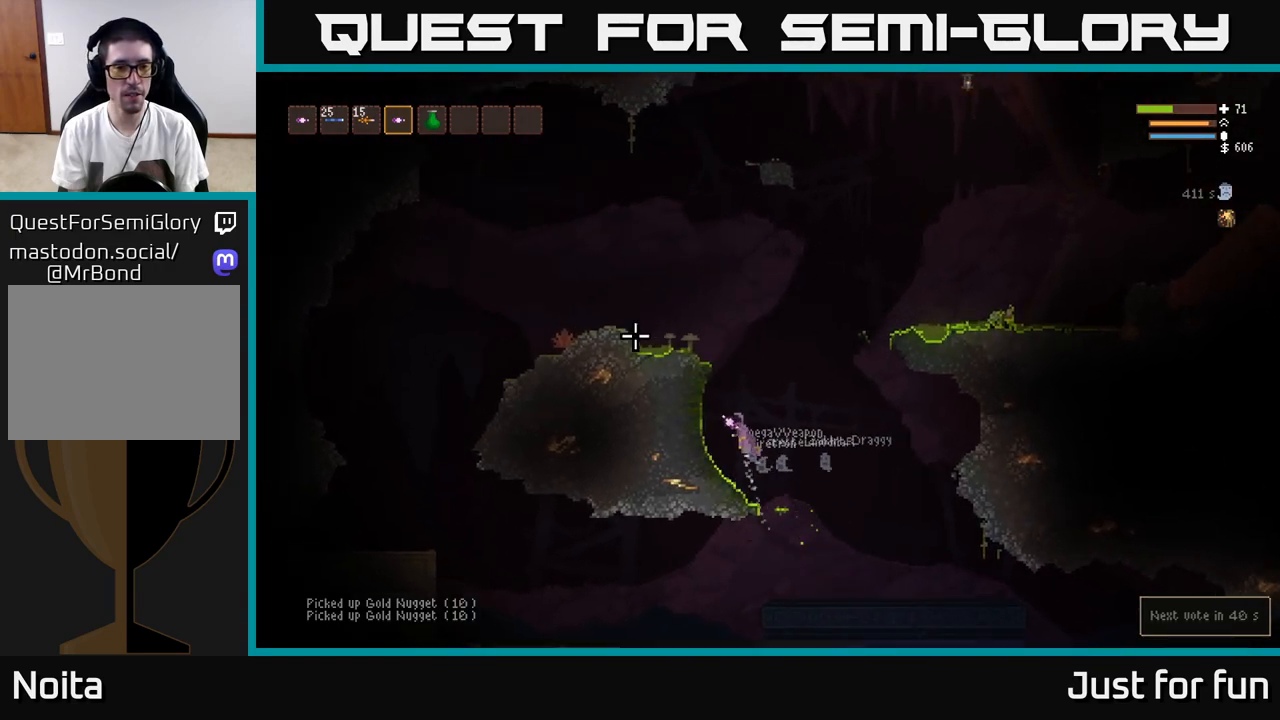
{"buttons": ["L2"], "left_stick": "left", "right_stick": "up-left", "events": [[383, "left_stick", "left"]]}
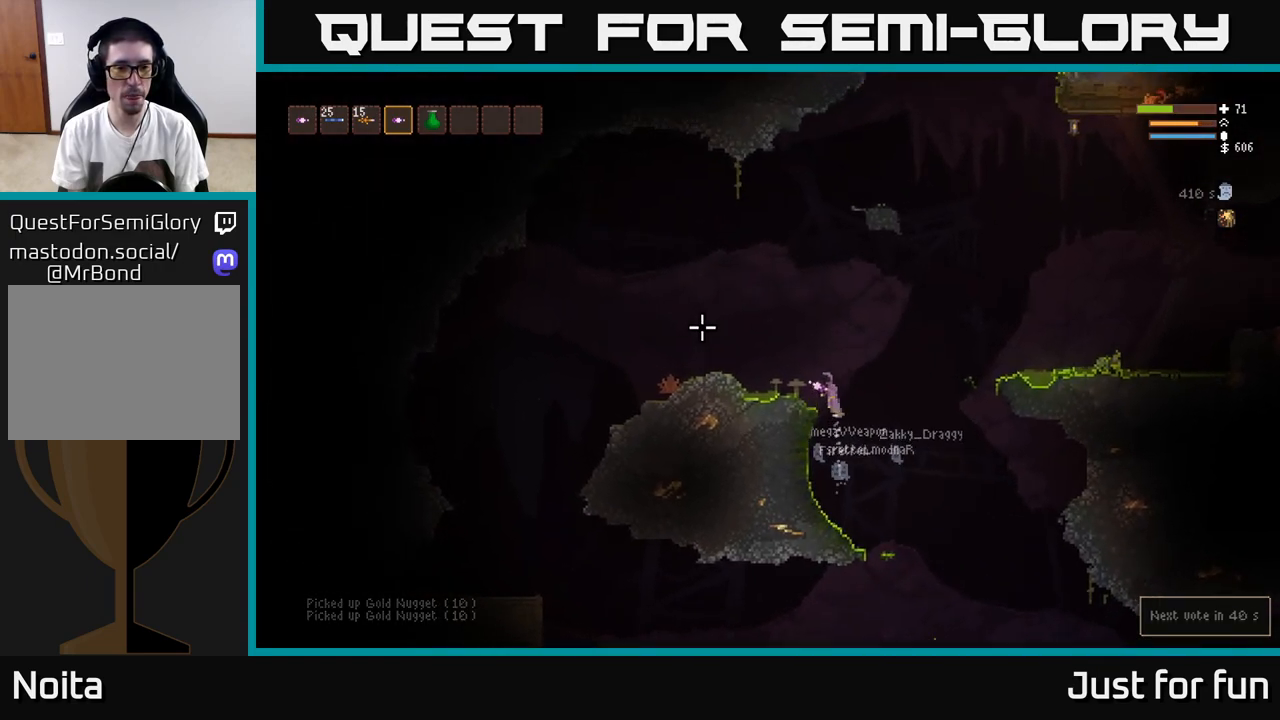
{"buttons": [], "left_stick": "left", "right_stick": "up-left", "events": [[350, "L2", "up"]]}
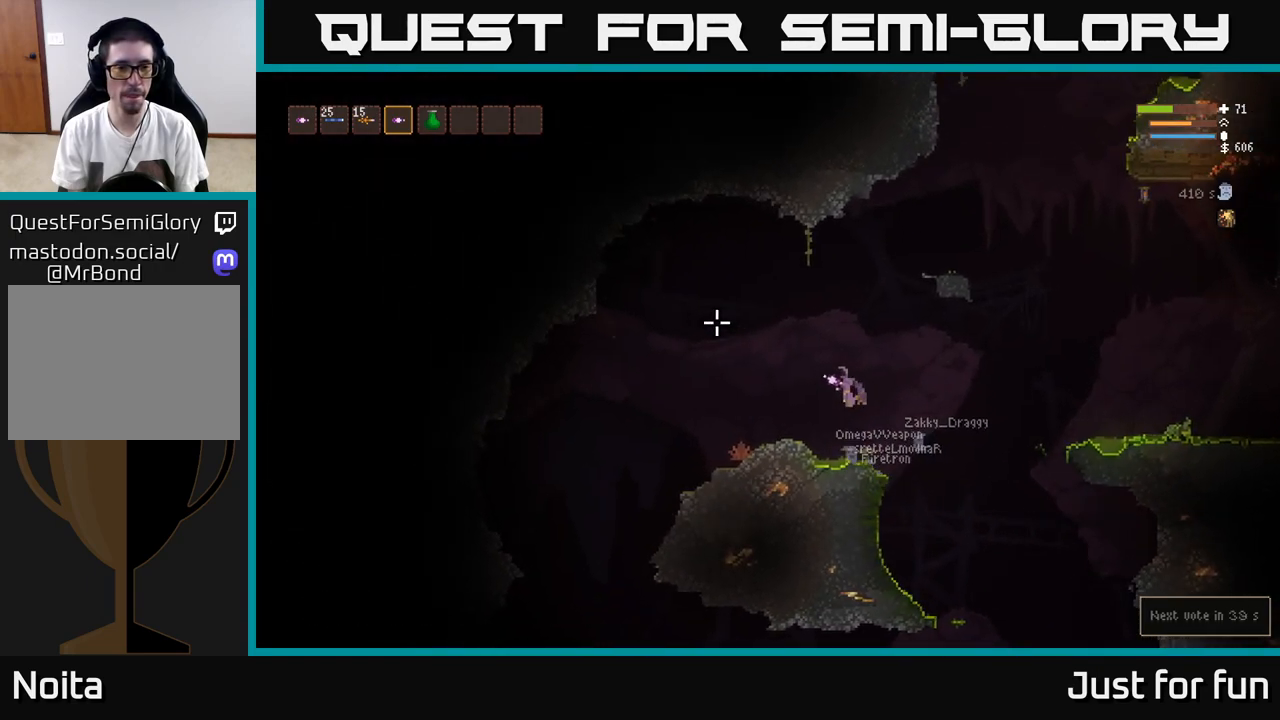
{"buttons": [], "left_stick": "left", "right_stick": "left", "events": [[283, "right_stick", "left"]]}
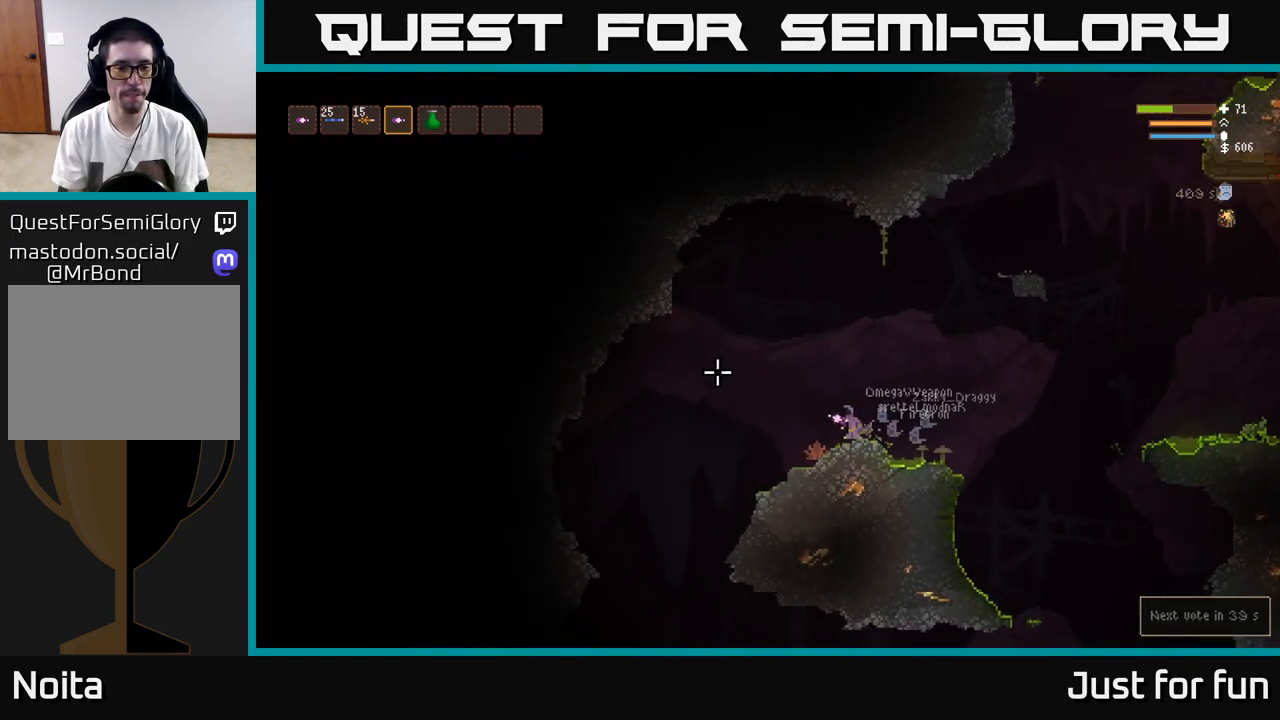
{"buttons": [], "left_stick": "left", "right_stick": "left", "events": []}
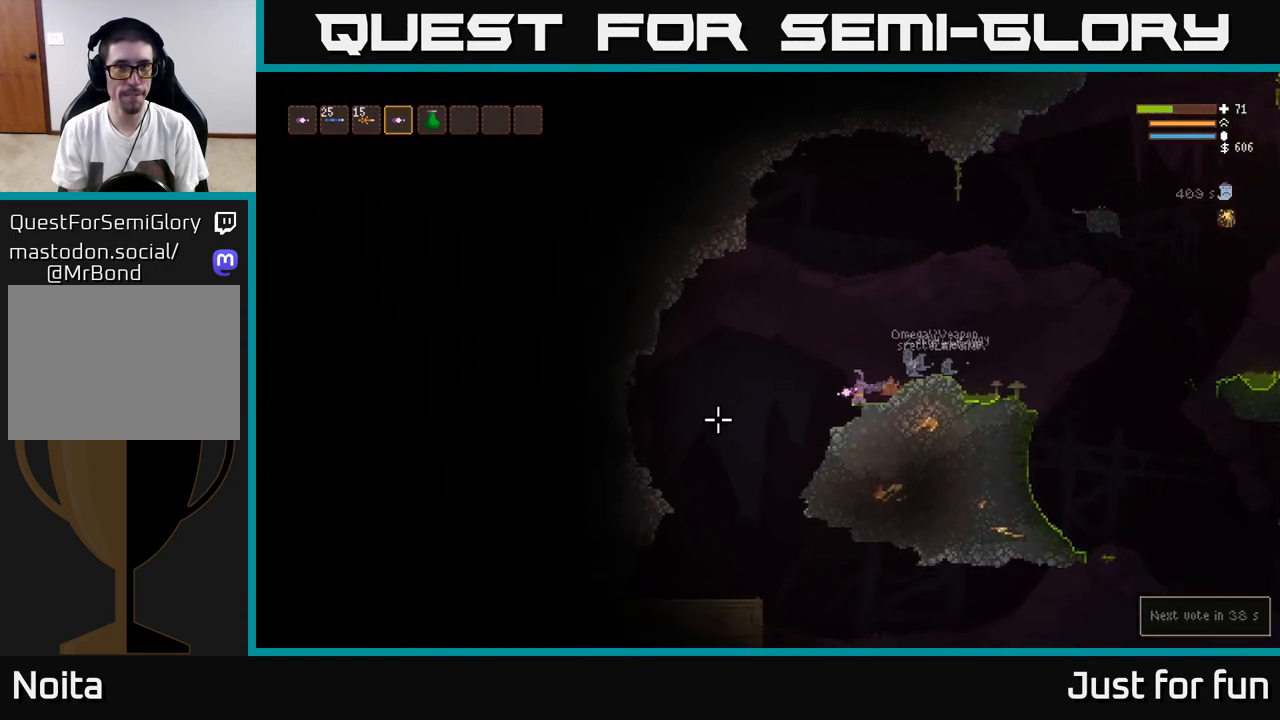
{"buttons": [], "left_stick": "left", "right_stick": "left", "events": [[367, "left_stick", "center"], [467, "left_stick", "left"]]}
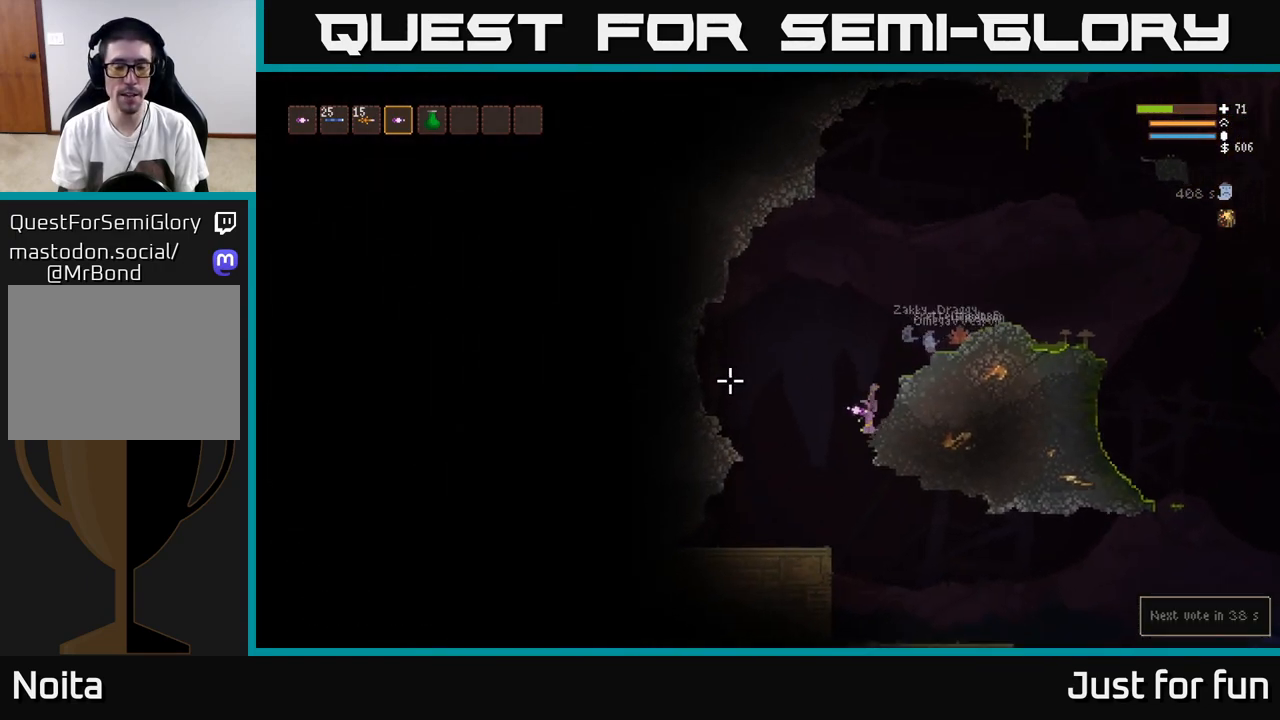
{"buttons": [], "left_stick": "left", "right_stick": "left", "events": [[50, "L2", "down"], [183, "L2", "up"]]}
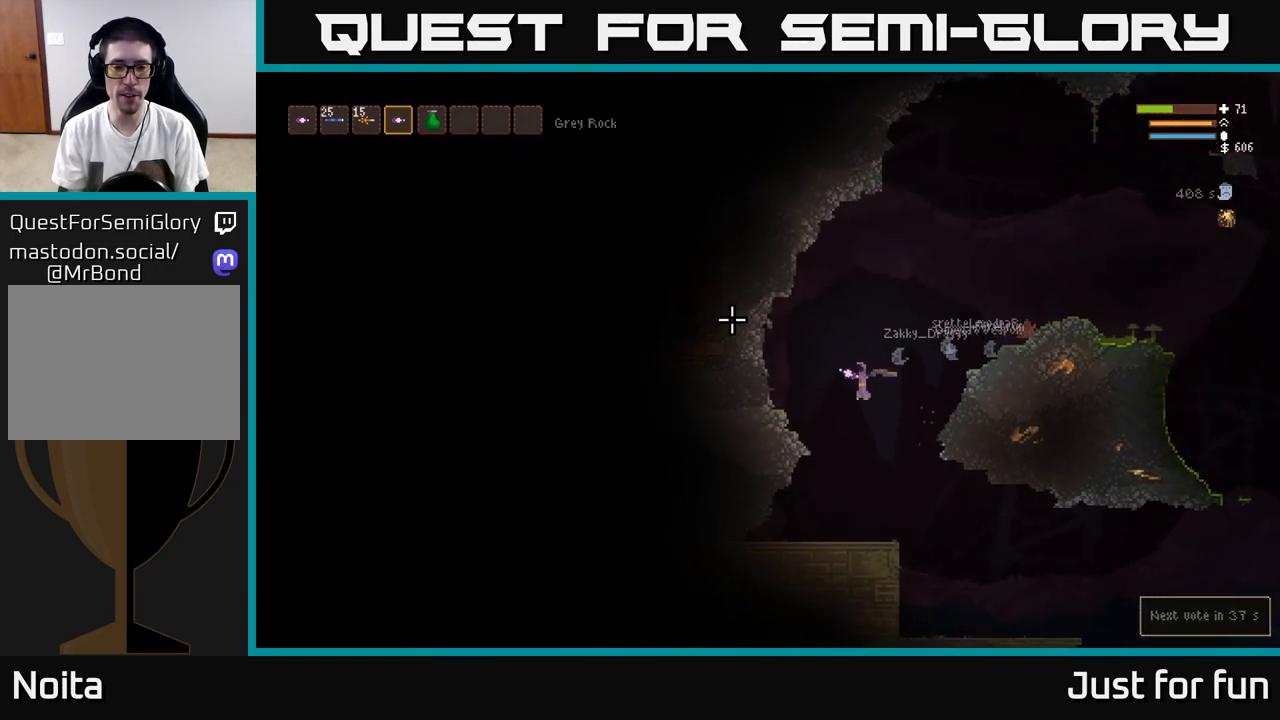
{"buttons": [], "left_stick": "right", "right_stick": "up-right", "events": [[83, "right_stick", "up"], [150, "right_stick", "up-right"], [267, "left_stick", "center"], [333, "left_stick", "right"]]}
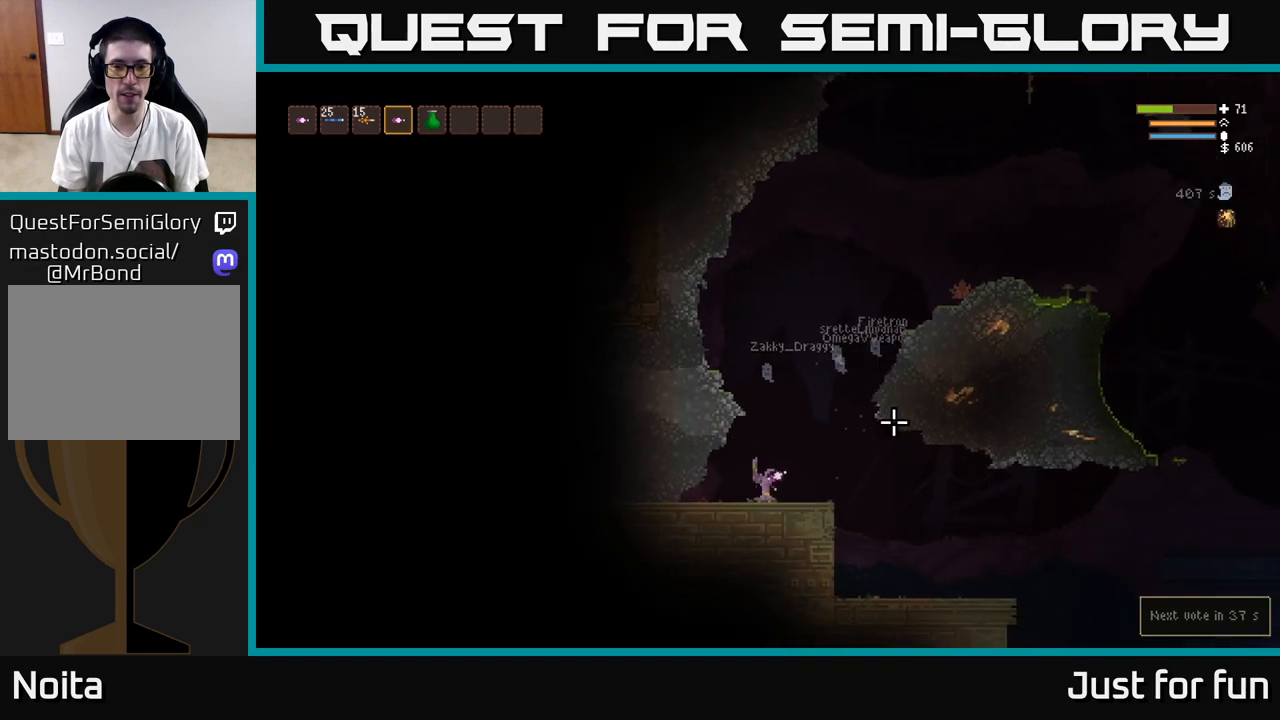
{"buttons": ["L2"], "left_stick": "left", "right_stick": "up-right", "events": [[33, "L2", "down"], [450, "left_stick", "left"]]}
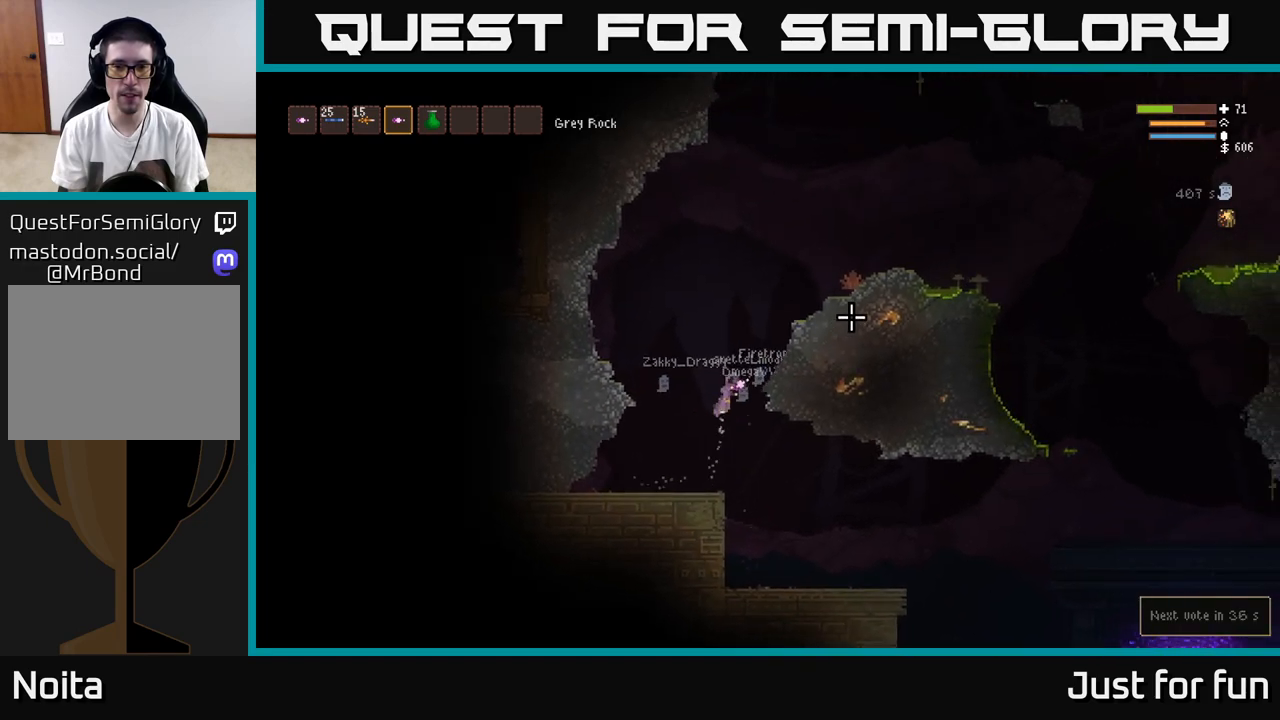
{"buttons": ["L2"], "left_stick": "right", "right_stick": "right", "events": [[100, "left_stick", "right"], [317, "right_stick", "right"]]}
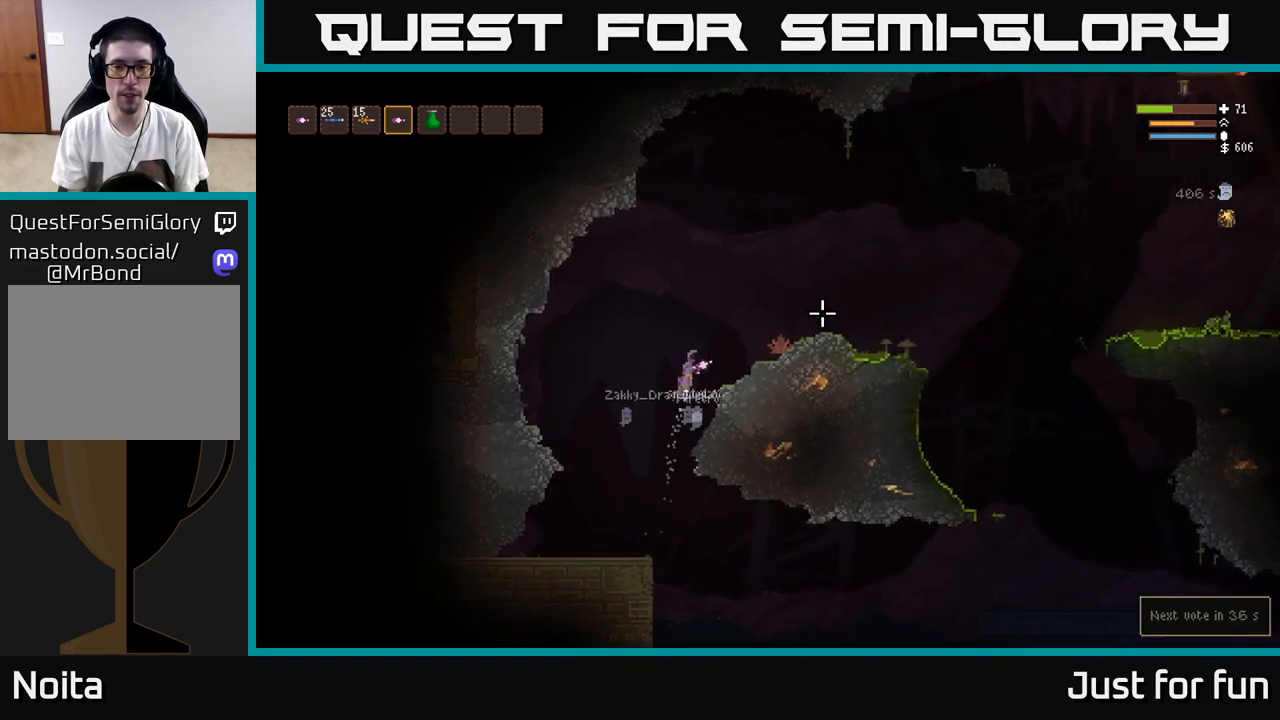
{"buttons": [], "left_stick": "right", "right_stick": "right", "events": [[150, "L2", "up"]]}
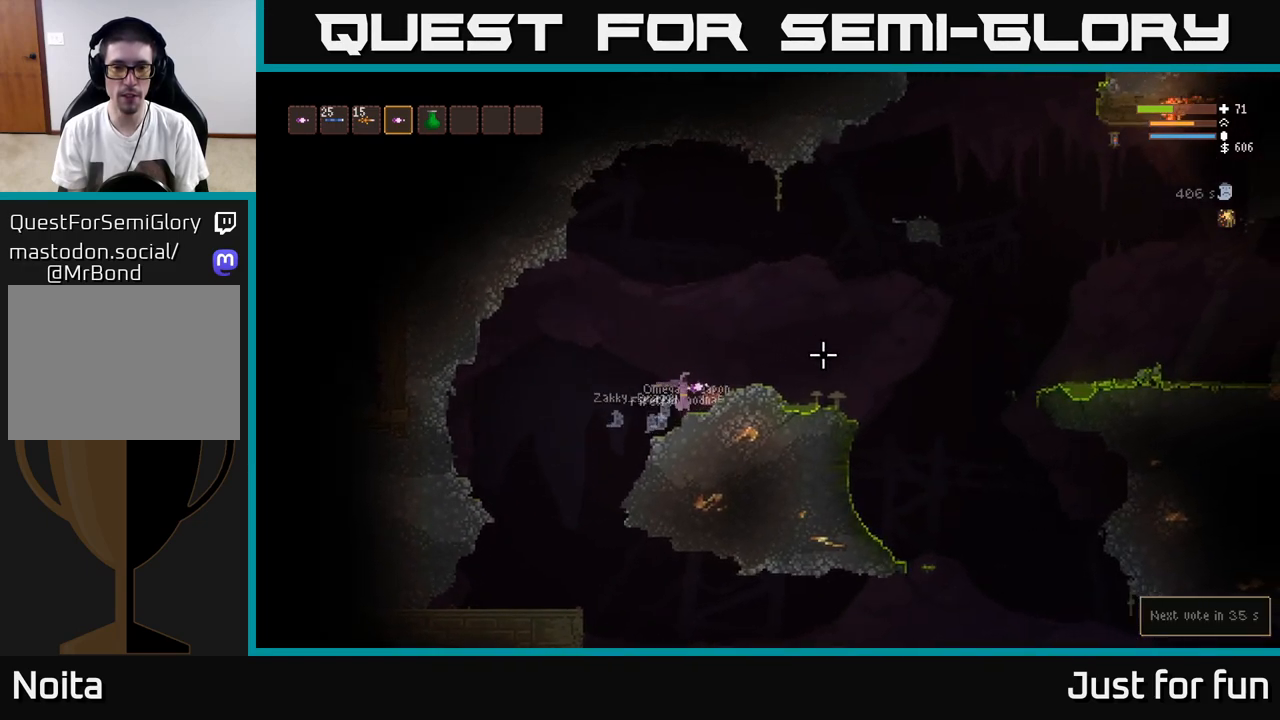
{"buttons": [], "left_stick": "right", "right_stick": "right", "events": [[100, "L2", "down"], [217, "L2", "up"], [317, "left_stick", "center"], [500, "left_stick", "right"]]}
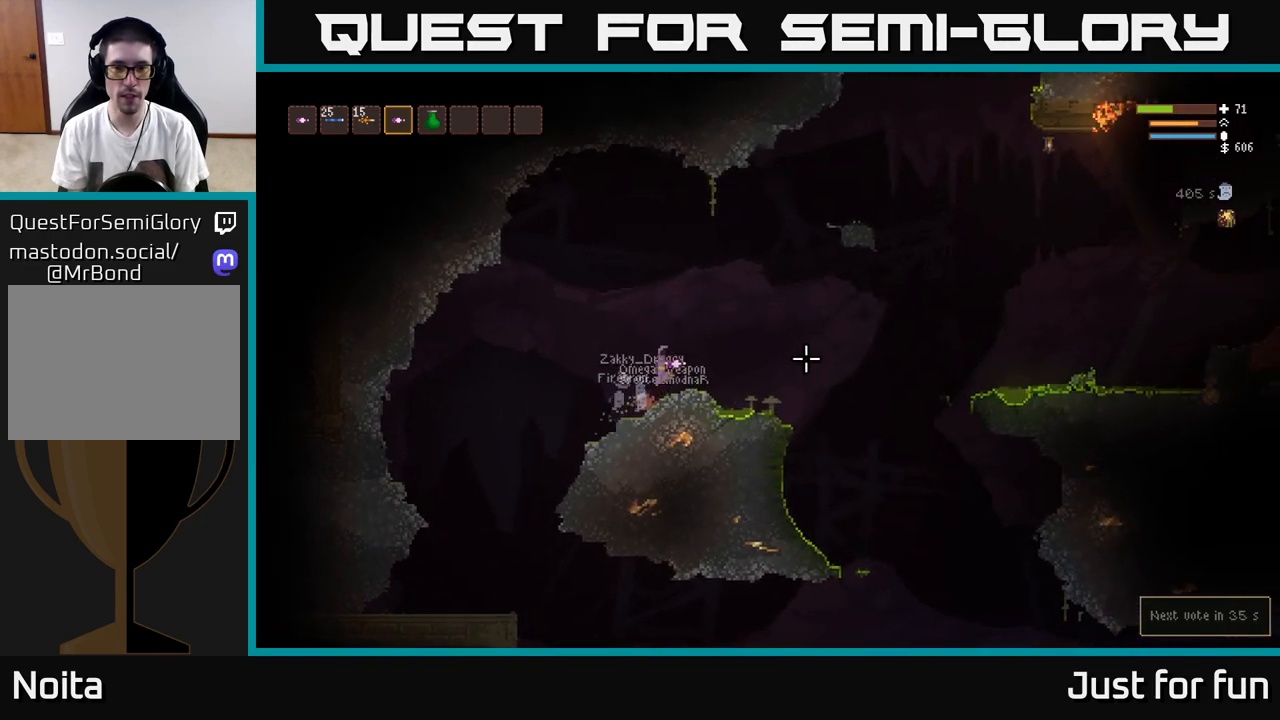
{"buttons": ["L2"], "left_stick": "right", "right_stick": "right", "events": [[283, "L2", "down"]]}
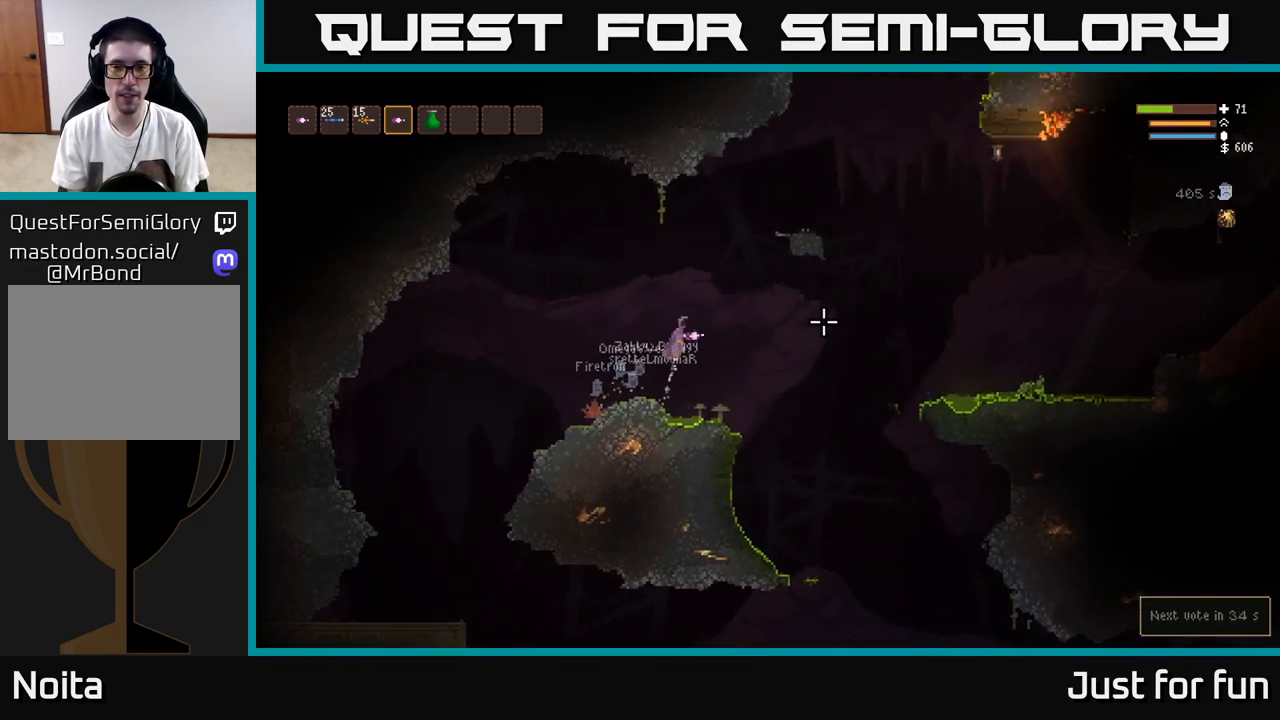
{"buttons": ["L2"], "left_stick": "right", "right_stick": "right", "events": [[350, "left_stick", "left"], [450, "left_stick", "center"], [500, "left_stick", "right"]]}
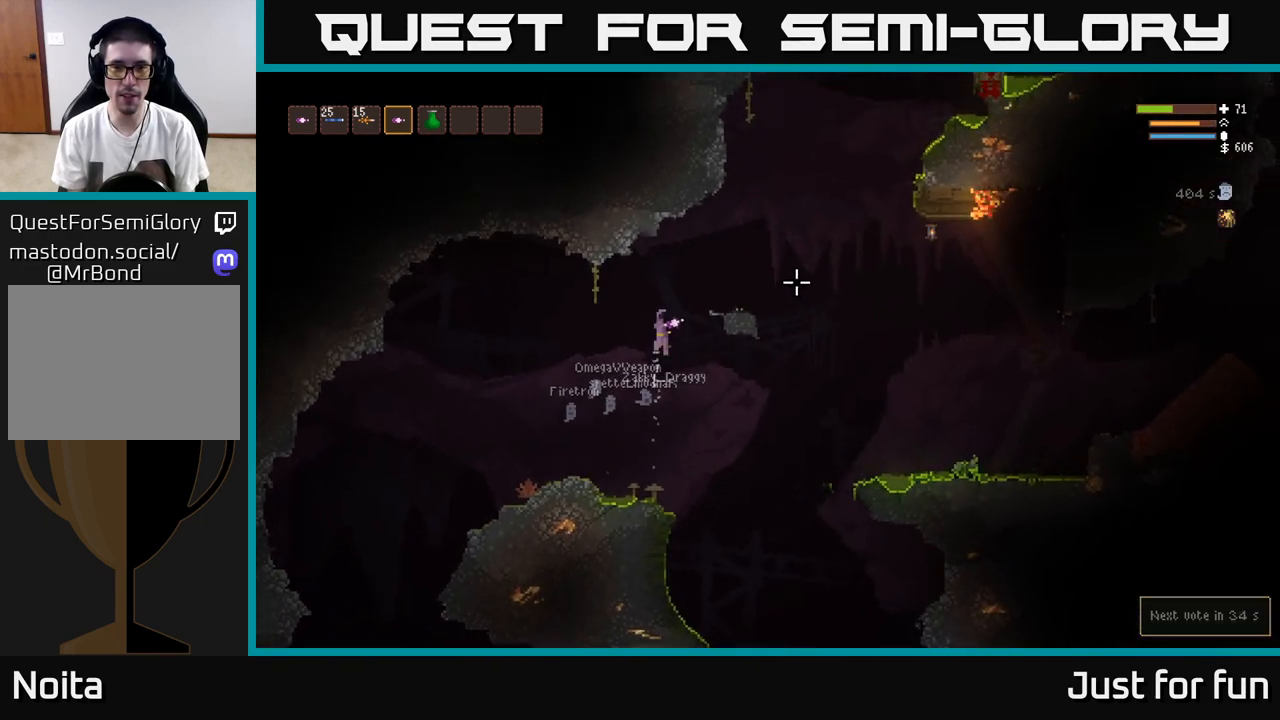
{"buttons": [], "left_stick": "right", "right_stick": "up-right", "events": [[283, "L2", "up"], [367, "right_stick", "up-right"]]}
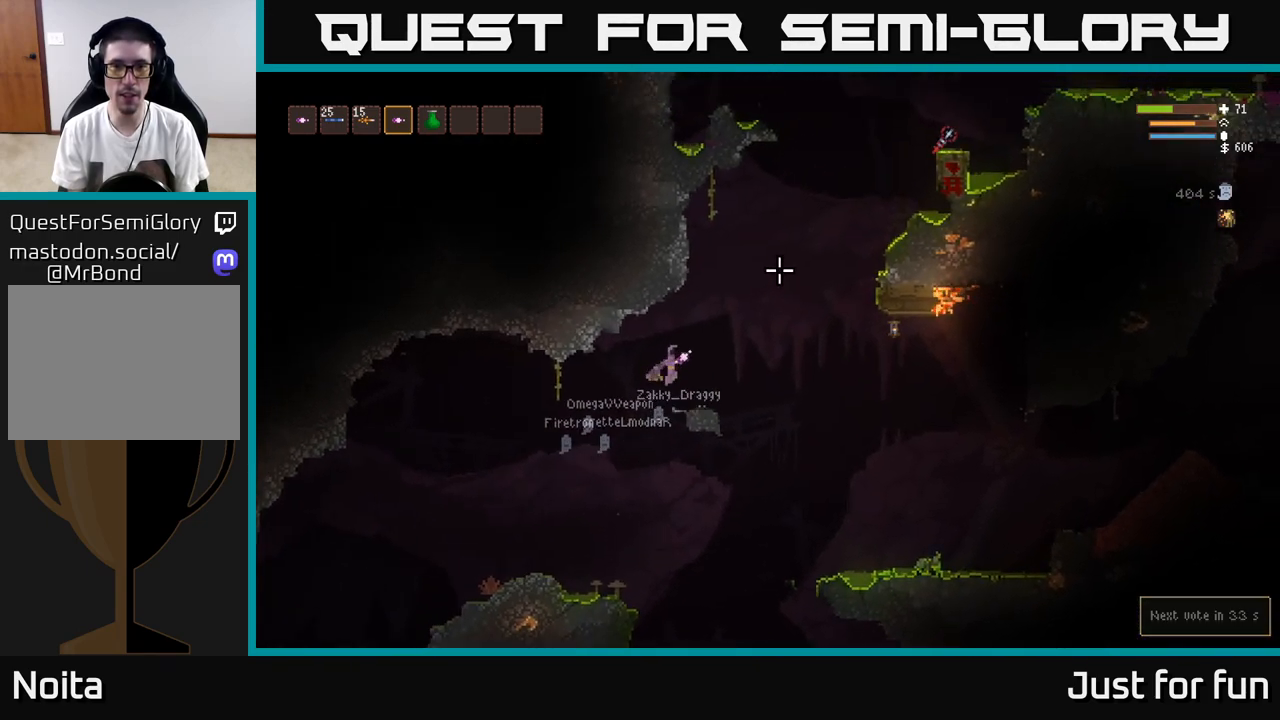
{"buttons": ["L2"], "left_stick": "right", "right_stick": "up-right", "events": [[350, "L2", "down"]]}
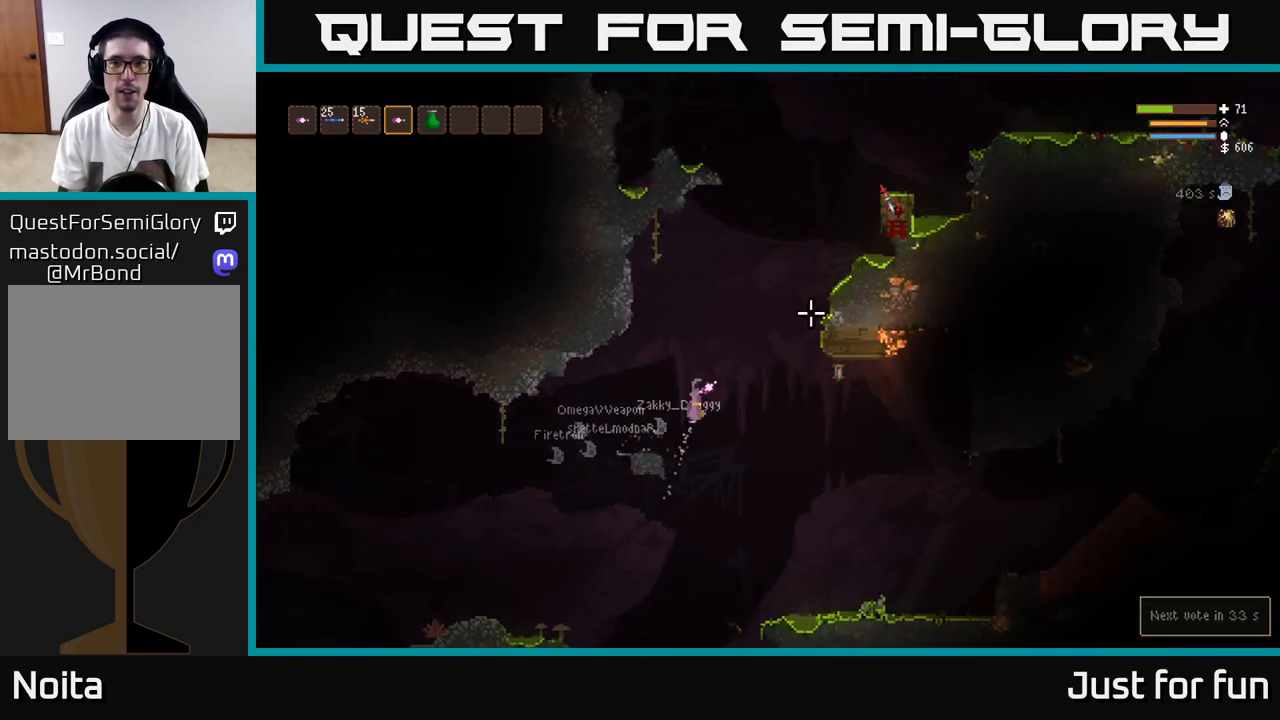
{"buttons": ["L2"], "left_stick": "center", "right_stick": "up-right", "events": [[117, "left_stick", "center"]]}
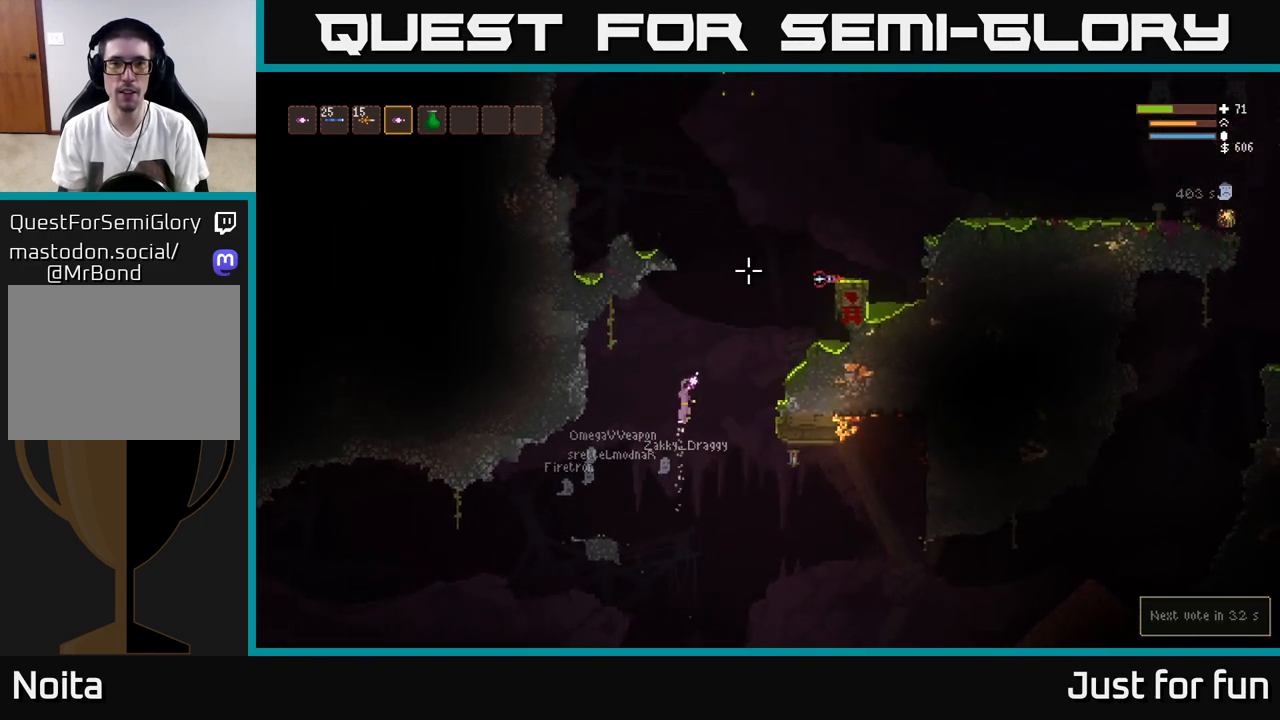
{"buttons": ["L2"], "left_stick": "center", "right_stick": "up", "events": [[50, "left_stick", "right"], [267, "left_stick", "center"], [283, "right_stick", "up"]]}